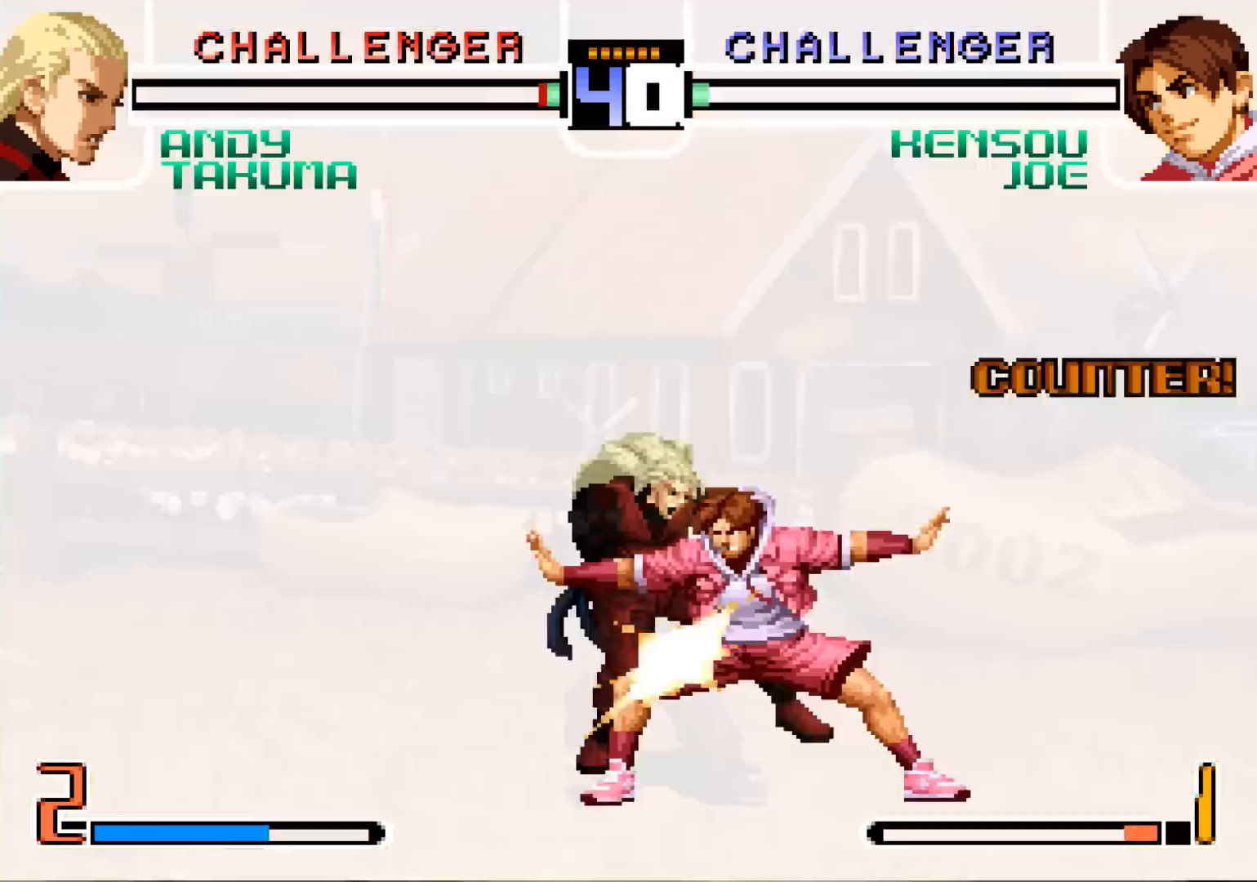
Gameplay with a controller (arcade stick); each line is a JSON object with the inputs held at the frame after it. "events" lists button and stick changes between this image and that frame as [ms after this image, input, new state], when the widget could be followed in between. Not read: L3 R3.
{"buttons": [], "left_stick": "down", "events": [[383, "left_stick", "center"], [483, "left_stick", "down"]]}
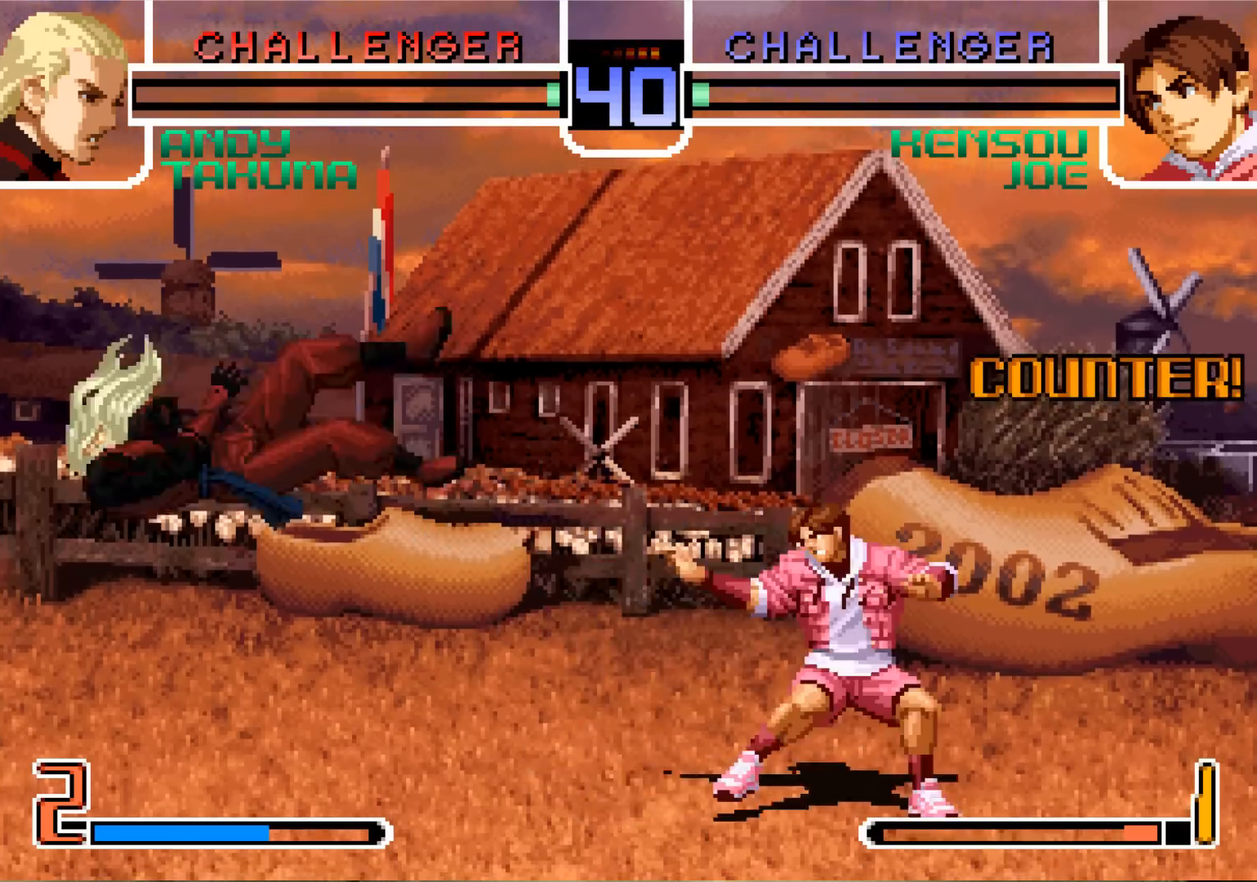
{"buttons": ["SQUARE"], "left_stick": "center", "events": [[100, "left_stick", "center"], [133, "SQUARE", "down"]]}
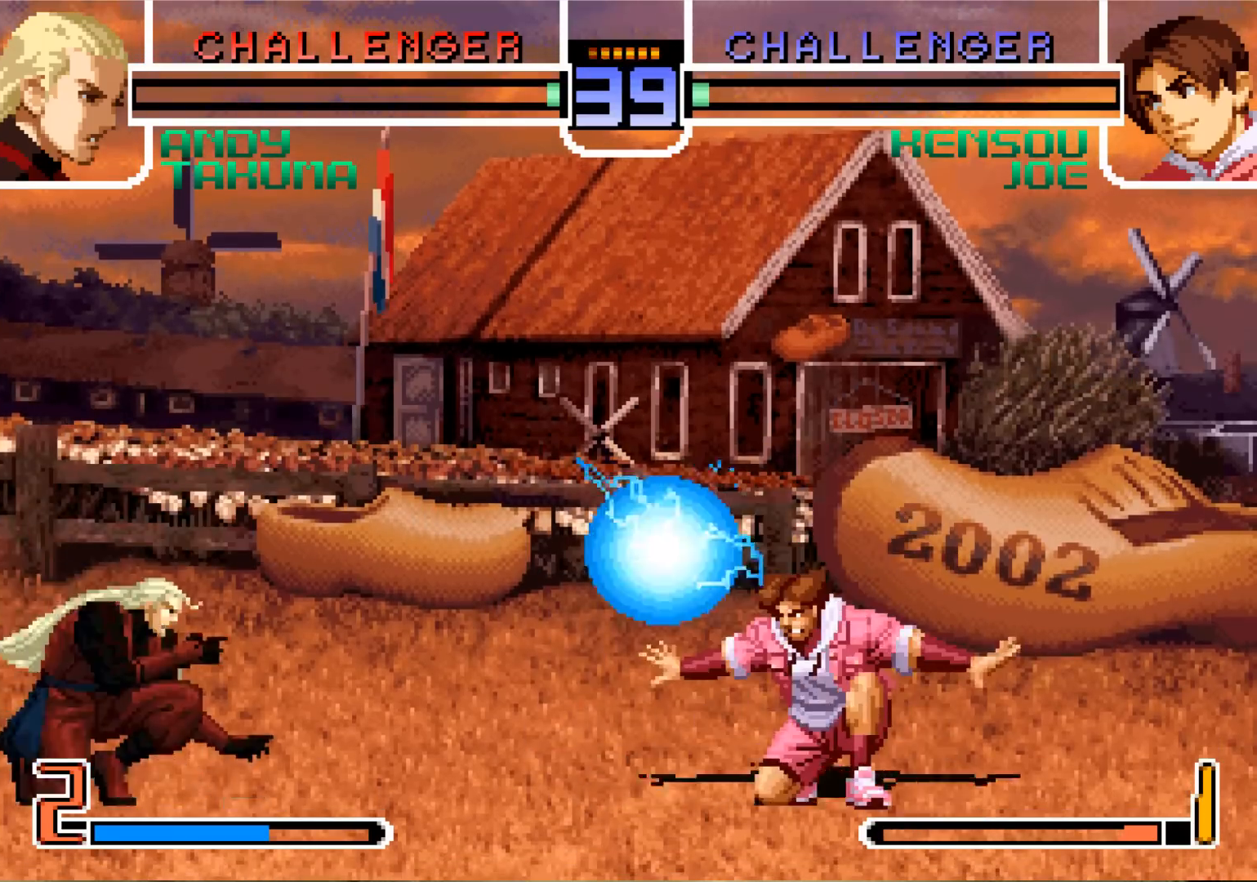
{"buttons": [], "left_stick": "center", "events": [[333, "SQUARE", "up"]]}
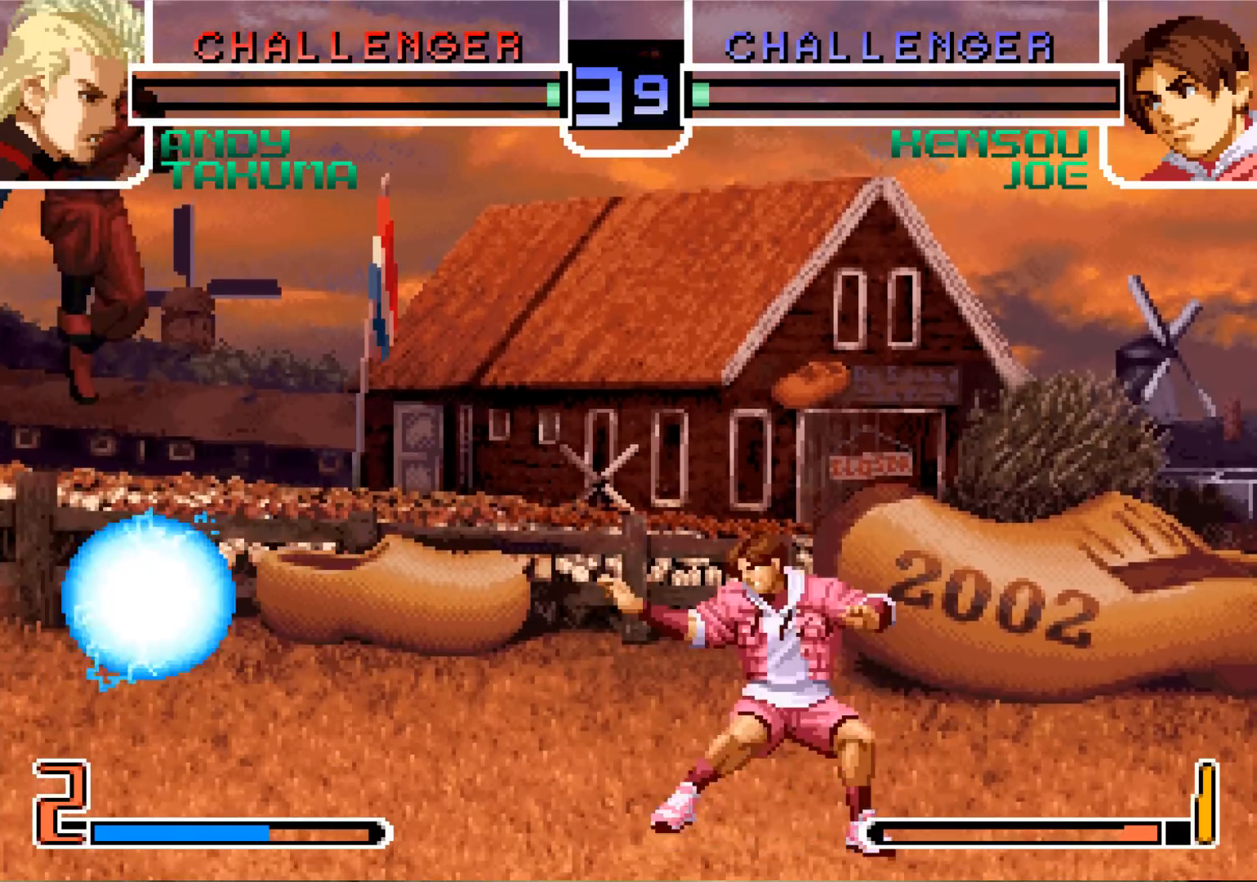
{"buttons": [], "left_stick": "up", "events": [[334, "left_stick", "up"]]}